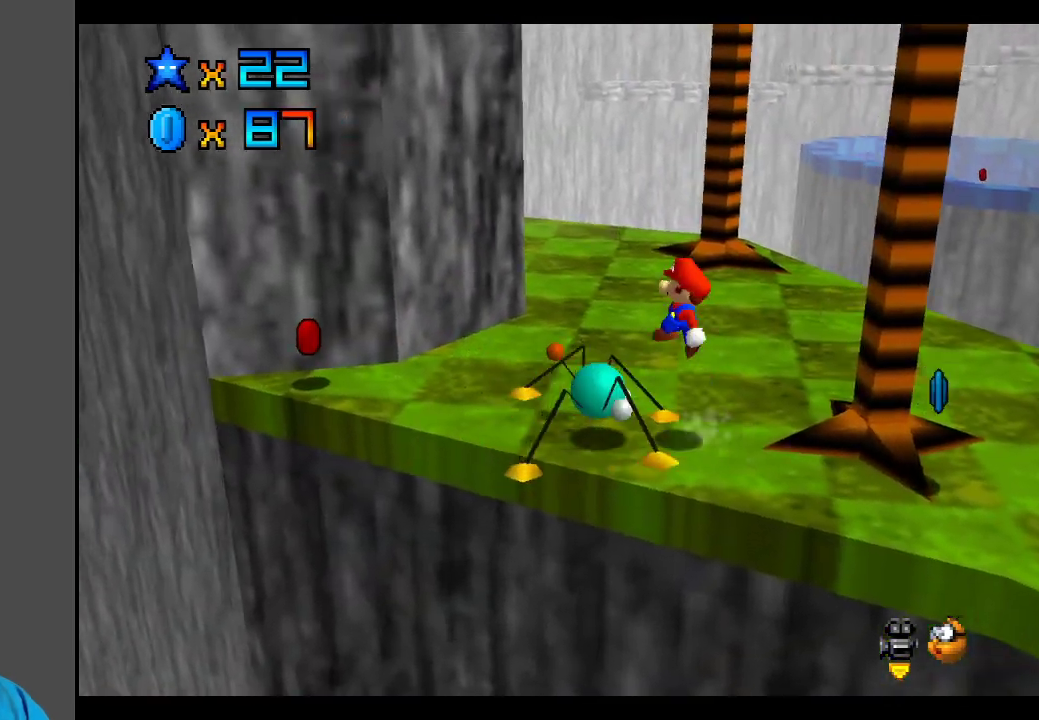
Gameplay with a controller (Xbox layout); each line is a JSON object with the inputs held at the frame after it. "events" lists button and stick changes between this image and that frame as [ms after this image, input, new state], when the widget could be followed in between. Not read: L3 R3.
{"buttons": [], "left_stick": "right", "right_stick": "center", "events": [[33, "left_stick", "up-left"], [50, "left_stick", "down-right"], [450, "left_stick", "right"]]}
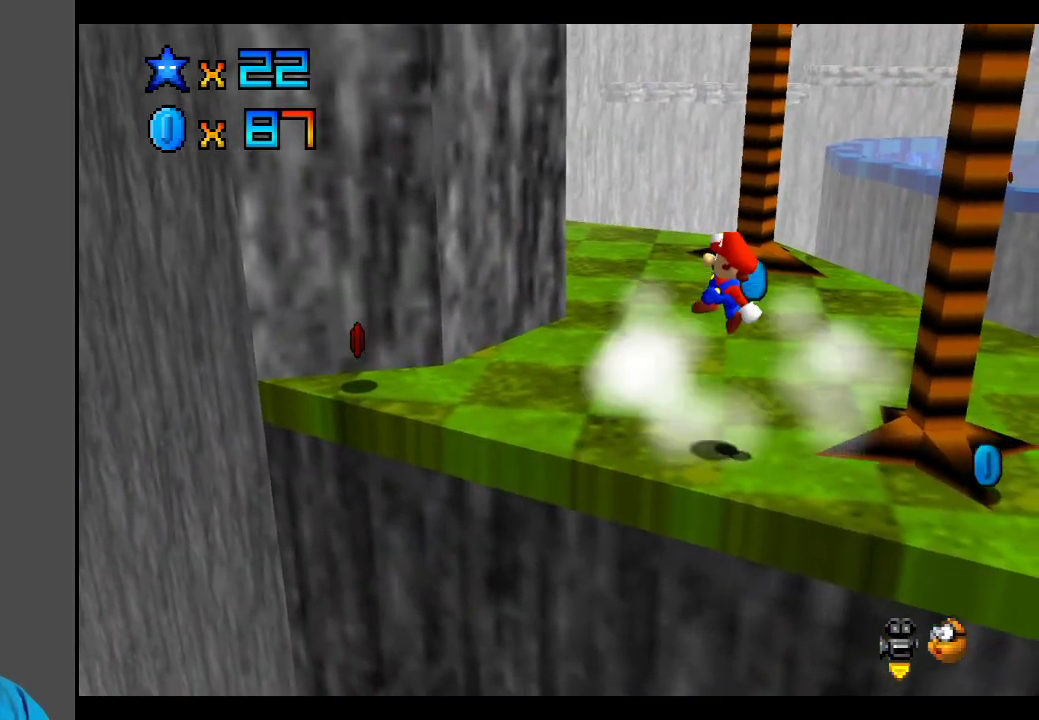
{"buttons": ["A"], "left_stick": "up-left", "right_stick": "center", "events": [[17, "left_stick", "up-right"], [150, "left_stick", "center"], [267, "left_stick", "left"], [483, "left_stick", "up-left"], [500, "A", "down"]]}
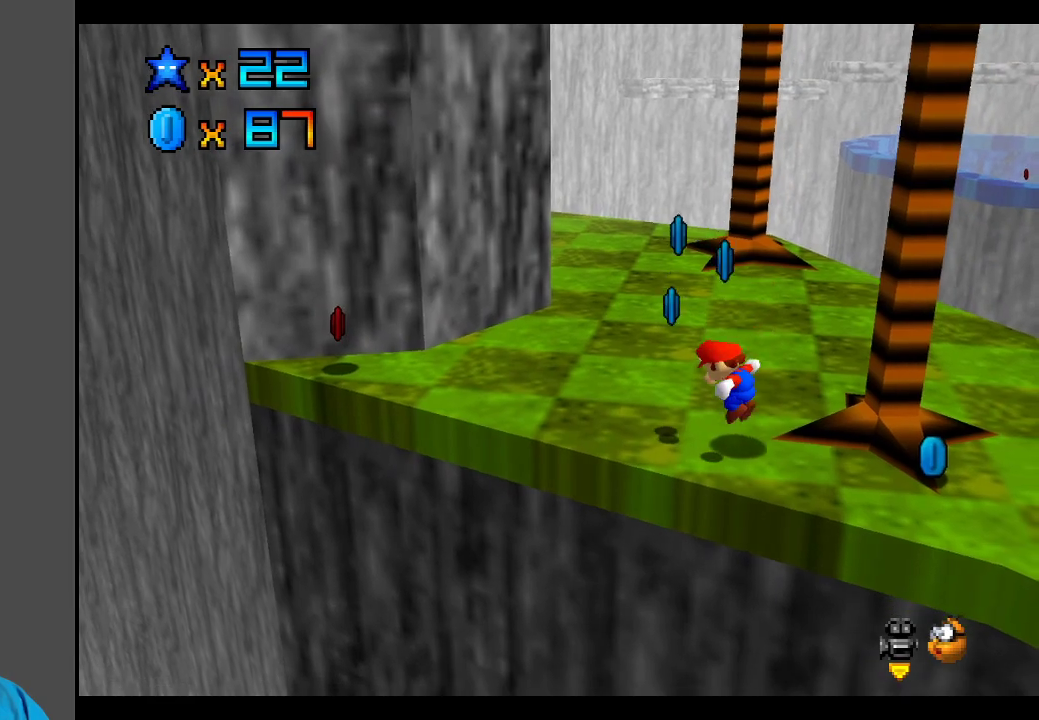
{"buttons": [], "left_stick": "up-left", "right_stick": "center", "events": [[50, "A", "up"], [133, "left_stick", "left"], [283, "left_stick", "up-left"]]}
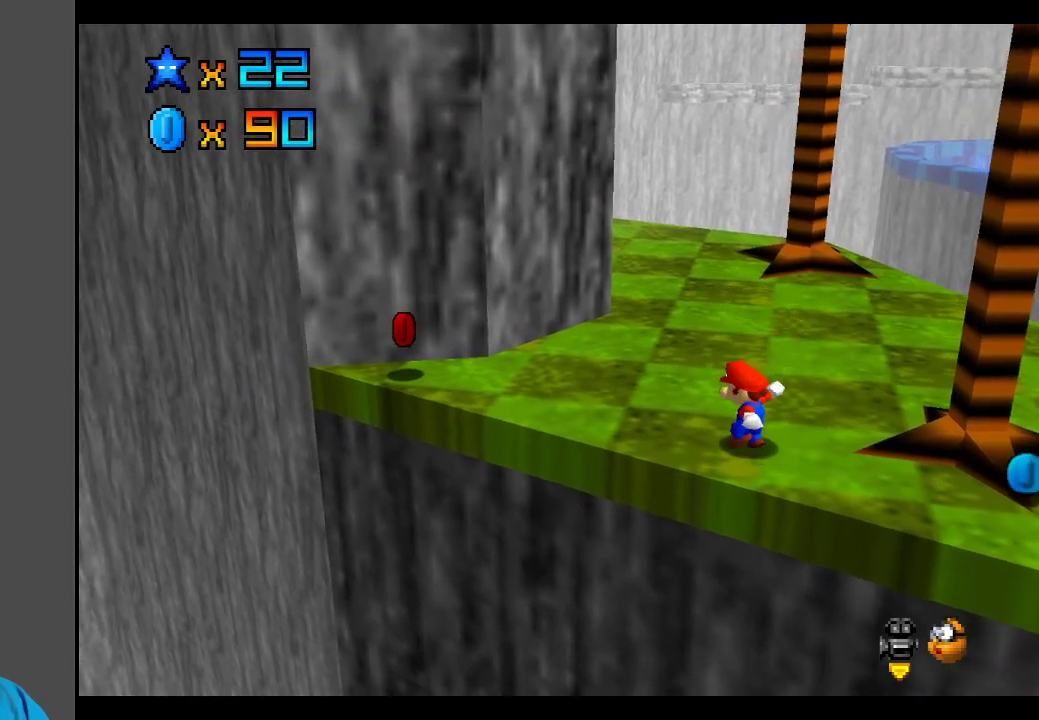
{"buttons": [], "left_stick": "up", "right_stick": "center", "events": [[150, "B", "down"], [233, "B", "up"], [367, "left_stick", "up"]]}
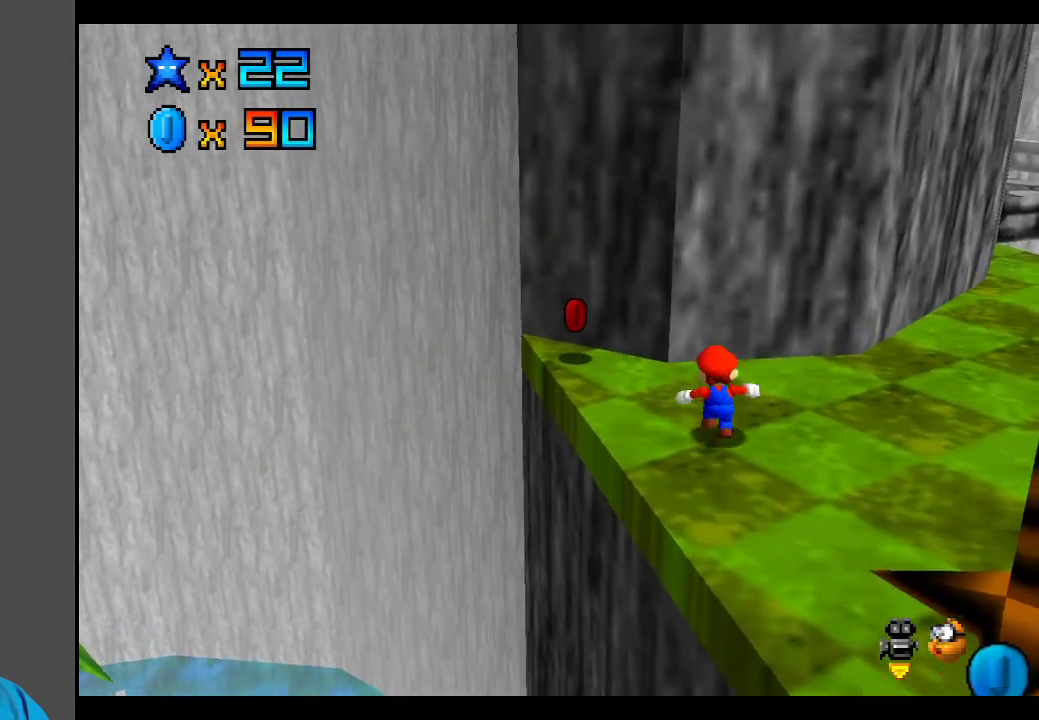
{"buttons": [], "left_stick": "right", "right_stick": "center", "events": [[17, "left_stick", "up-left"], [467, "left_stick", "right"]]}
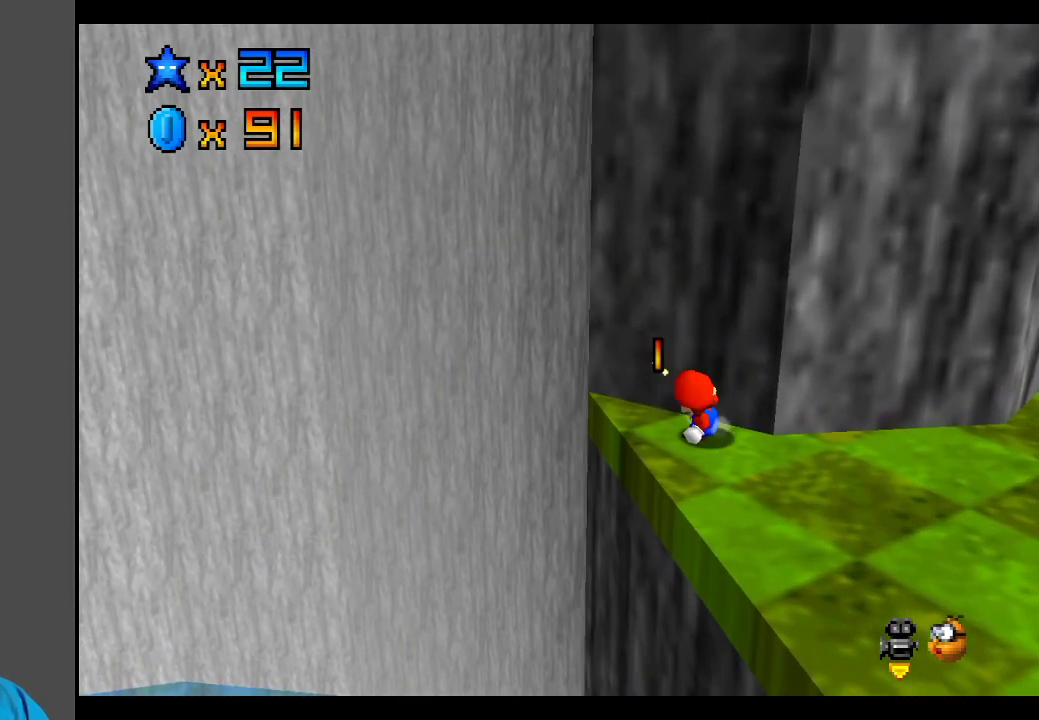
{"buttons": ["Y"], "left_stick": "right", "right_stick": "center", "events": [[83, "left_stick", "down-right"], [467, "Y", "down"], [483, "left_stick", "right"]]}
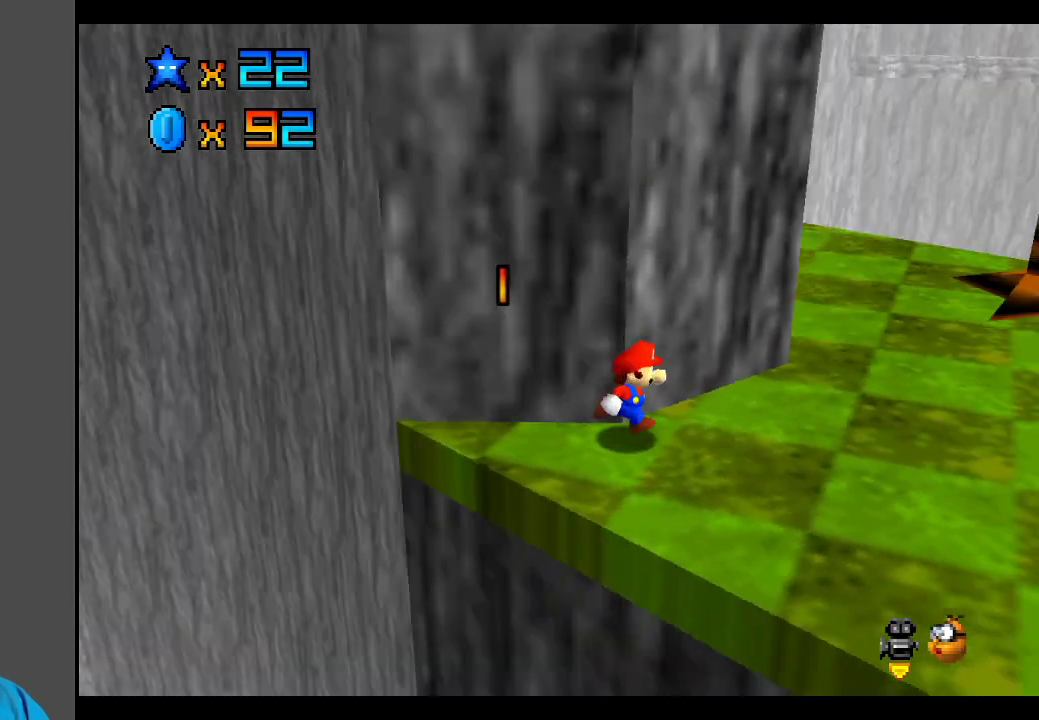
{"buttons": [], "left_stick": "up-right", "right_stick": "center", "events": [[83, "Y", "up"], [233, "left_stick", "up-right"], [367, "Y", "down"], [483, "Y", "up"]]}
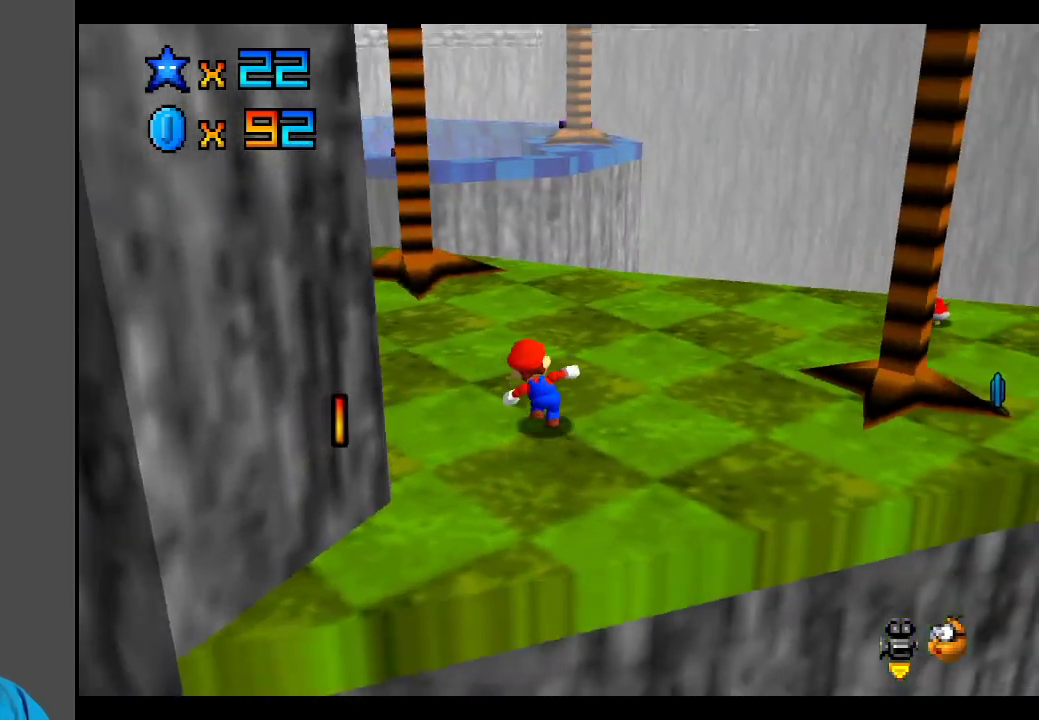
{"buttons": [], "left_stick": "up", "right_stick": "center", "events": [[17, "left_stick", "up"], [217, "B", "down"], [350, "B", "up"], [400, "B", "down"], [483, "B", "up"]]}
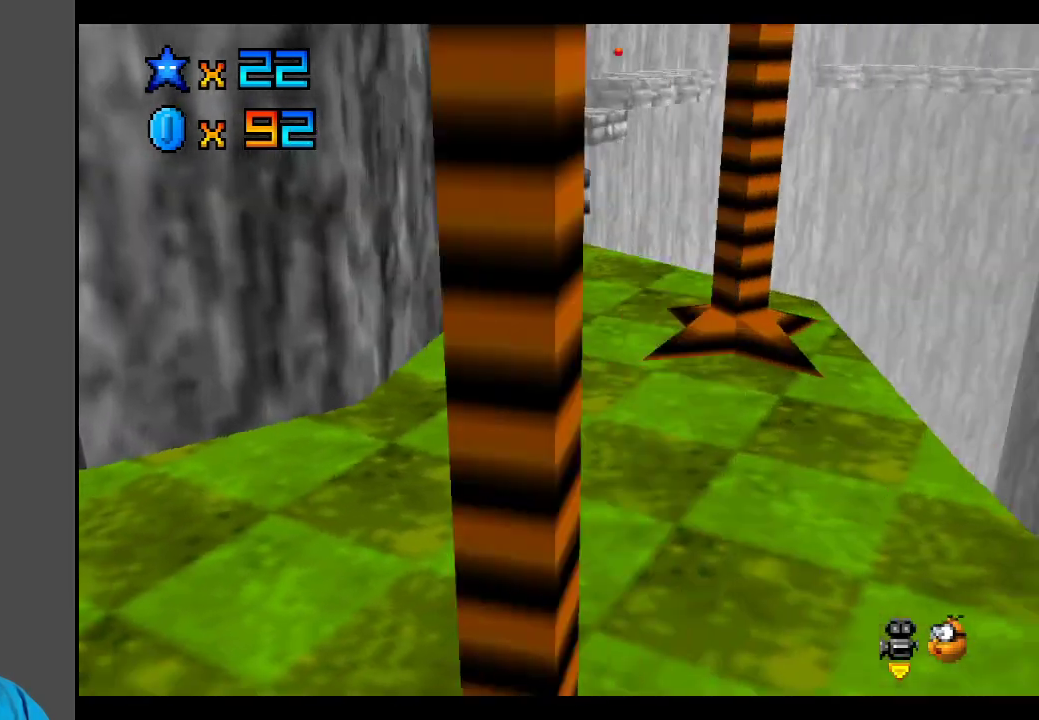
{"buttons": [], "left_stick": "up", "right_stick": "center", "events": [[167, "left_stick", "up-right"], [483, "left_stick", "up"]]}
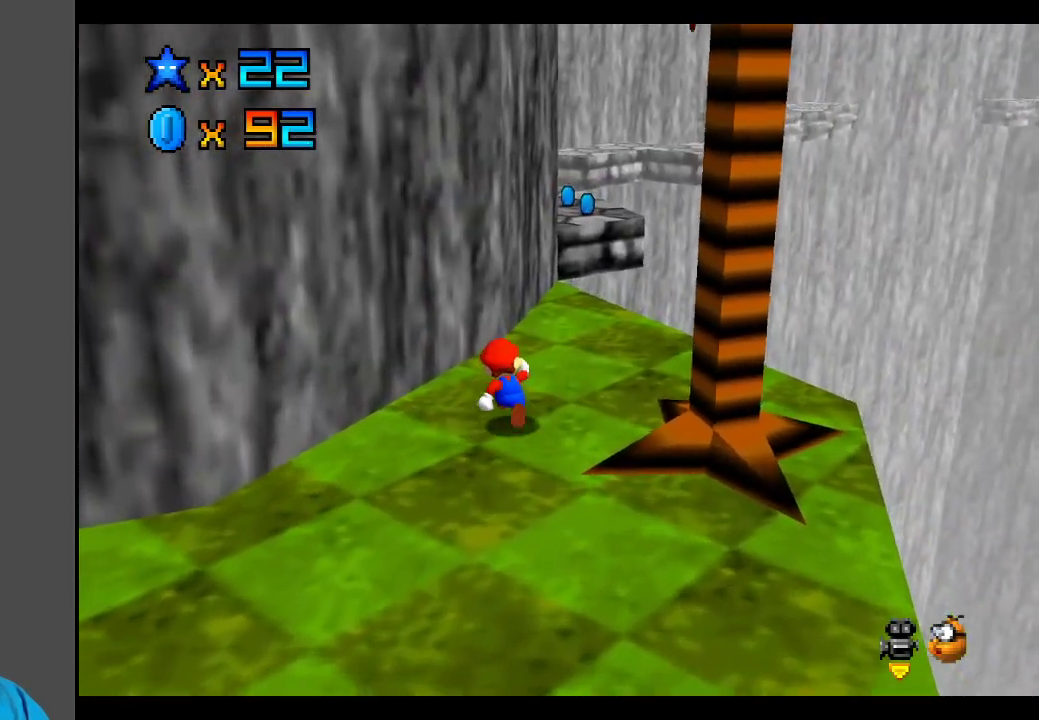
{"buttons": [], "left_stick": "up", "right_stick": "center", "events": [[100, "left_stick", "up-right"], [417, "left_stick", "up"]]}
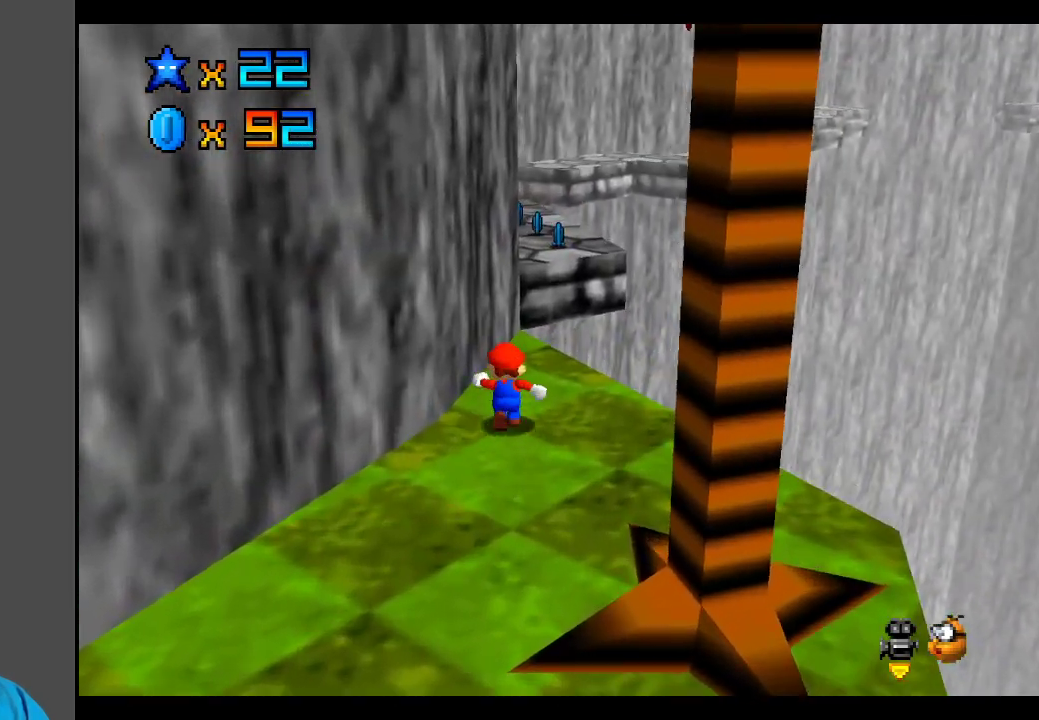
{"buttons": ["A"], "left_stick": "left", "right_stick": "center", "events": [[67, "left_stick", "up-right"], [200, "A", "down"], [350, "left_stick", "up-left"], [450, "left_stick", "left"]]}
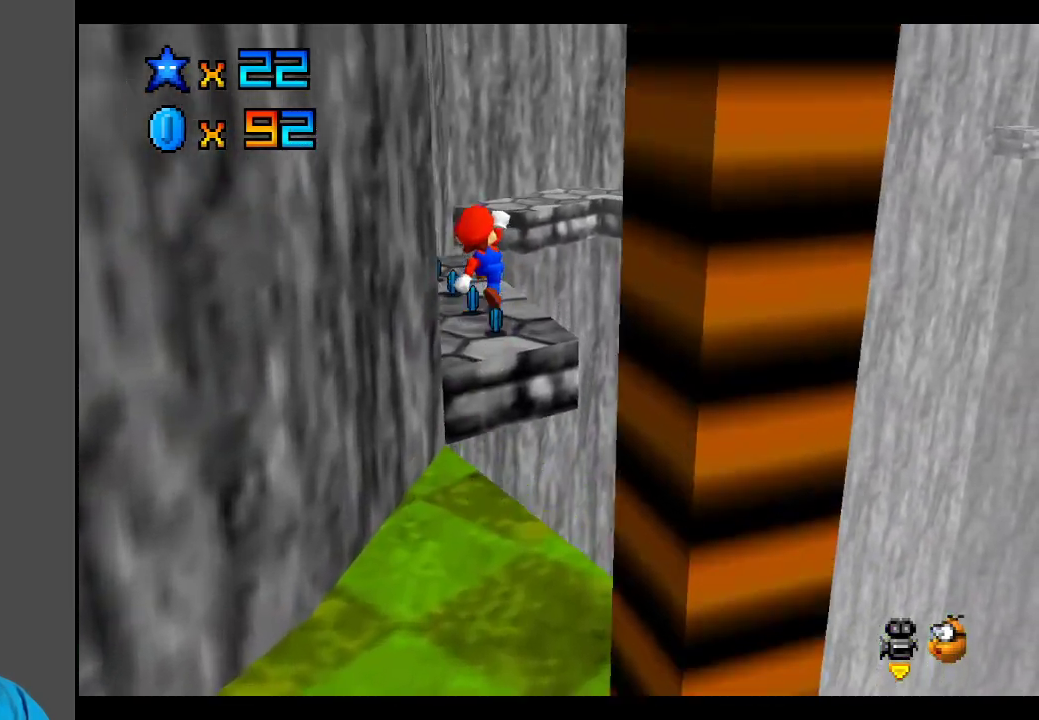
{"buttons": [], "left_stick": "left", "right_stick": "center", "events": [[233, "left_stick", "up-left"], [333, "X", "down"], [367, "left_stick", "left"], [483, "A", "up"], [483, "X", "up"]]}
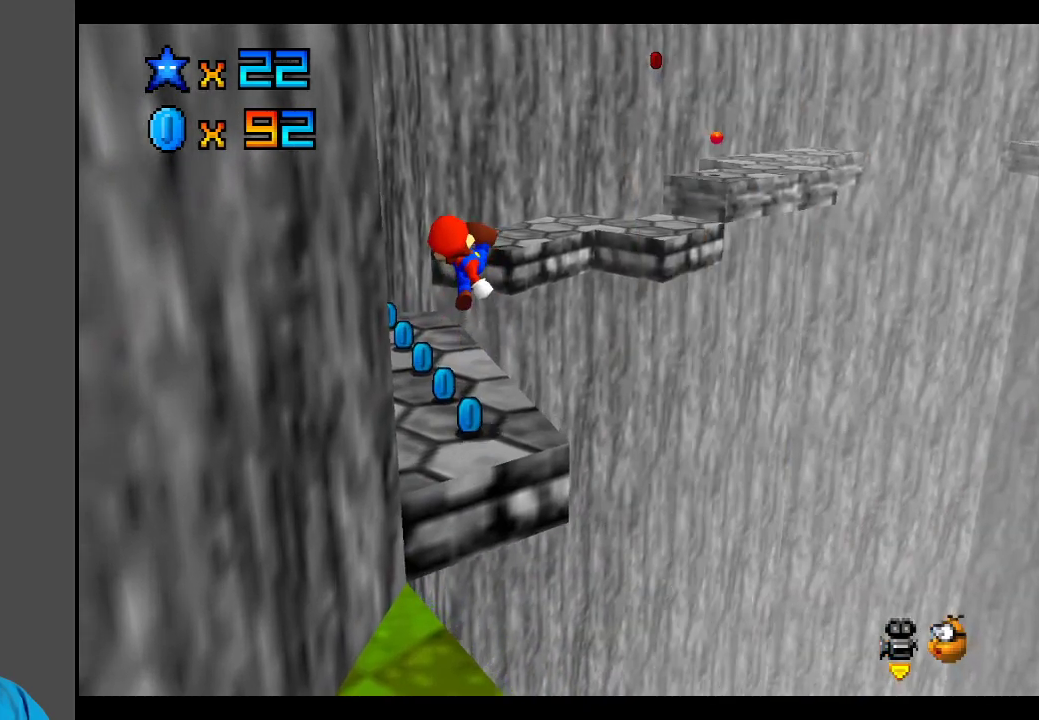
{"buttons": [], "left_stick": "center", "right_stick": "center", "events": [[67, "left_stick", "down-left"], [383, "B", "down"], [400, "left_stick", "center"], [500, "B", "up"]]}
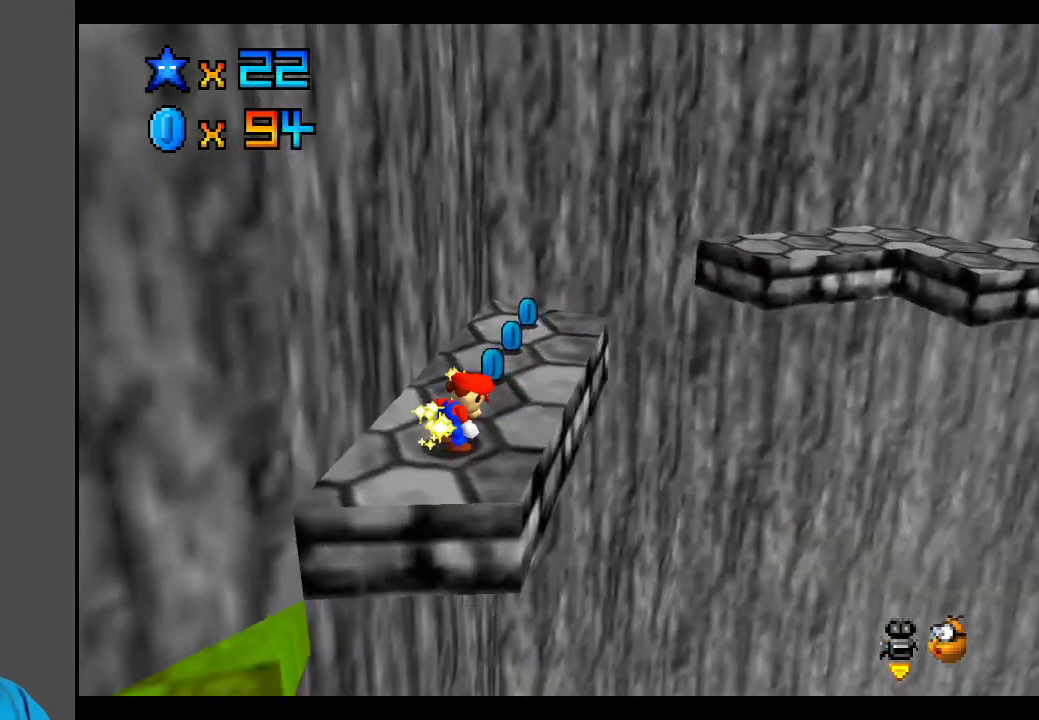
{"buttons": ["Y"], "left_stick": "up", "right_stick": "center", "events": [[167, "left_stick", "up"], [383, "Y", "down"]]}
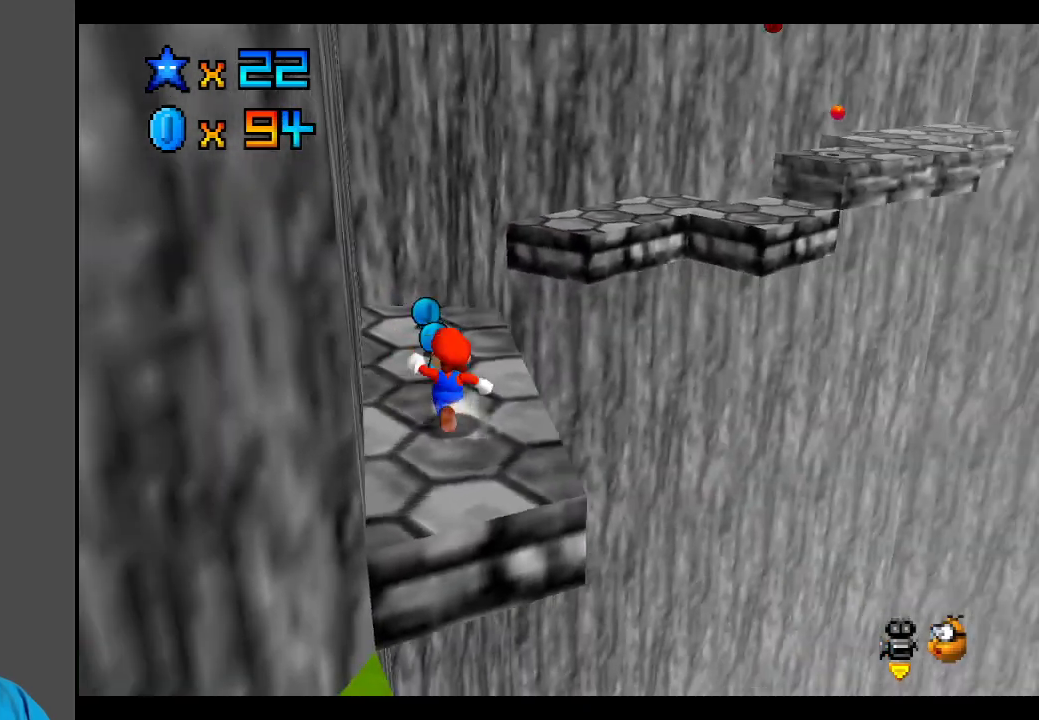
{"buttons": [], "left_stick": "up-left", "right_stick": "center", "events": [[17, "Y", "up"], [133, "left_stick", "center"], [417, "left_stick", "up-left"]]}
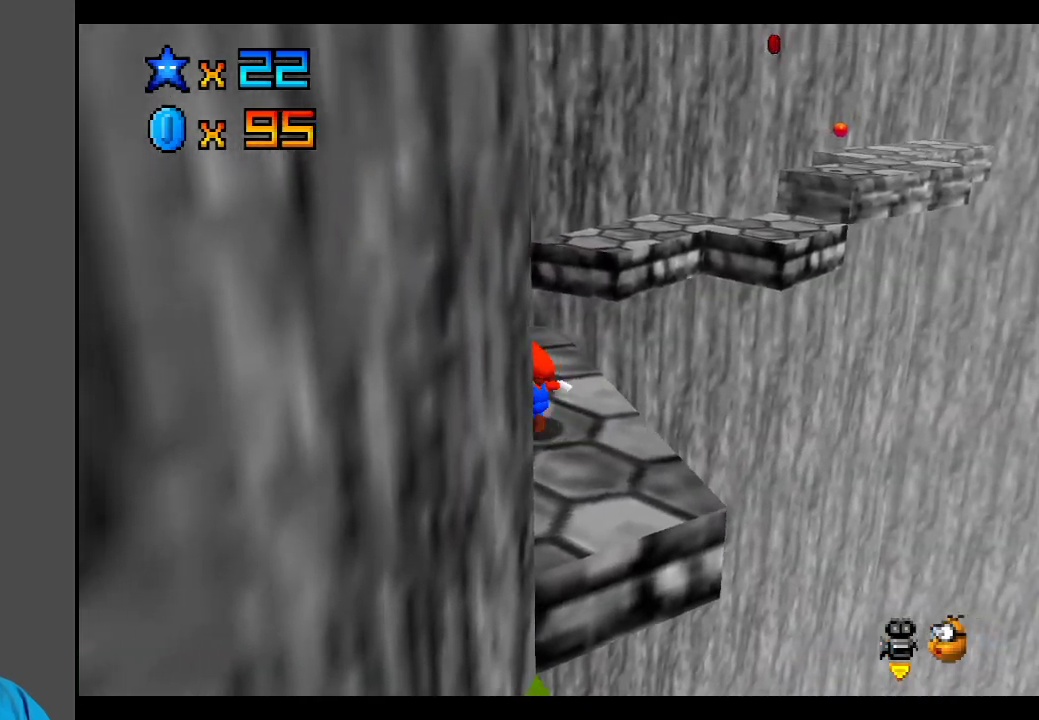
{"buttons": [], "left_stick": "up-left", "right_stick": "center", "events": []}
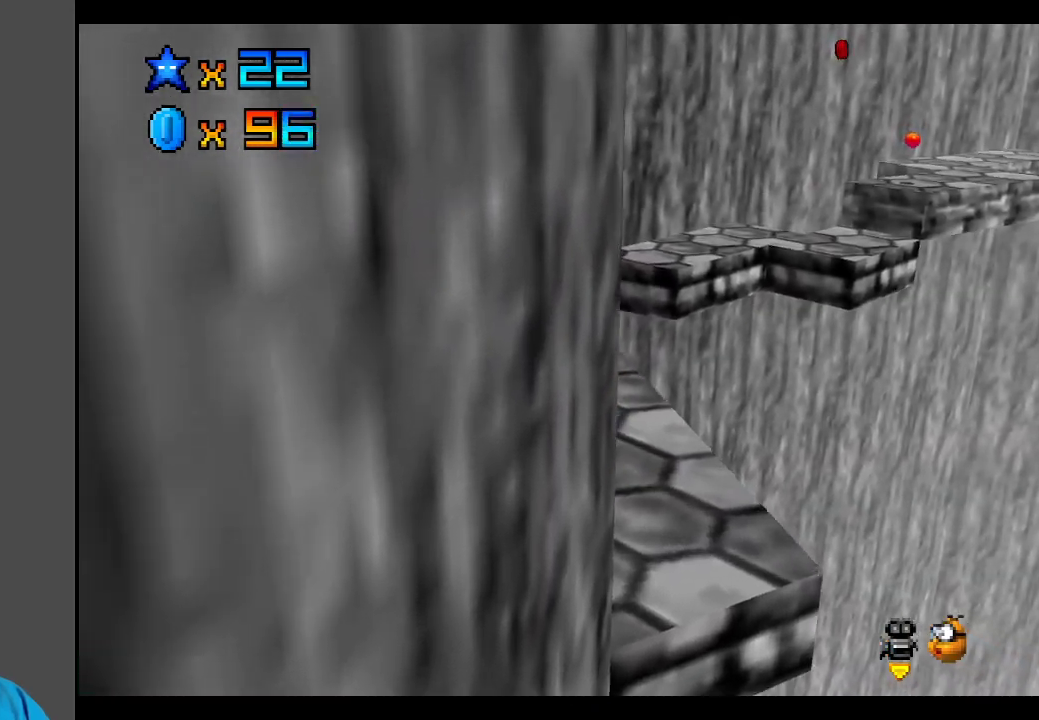
{"buttons": ["A", "L2"], "left_stick": "up-right", "right_stick": "center", "events": [[133, "left_stick", "up"], [317, "left_stick", "up-right"], [367, "L2", "down"], [400, "A", "down"]]}
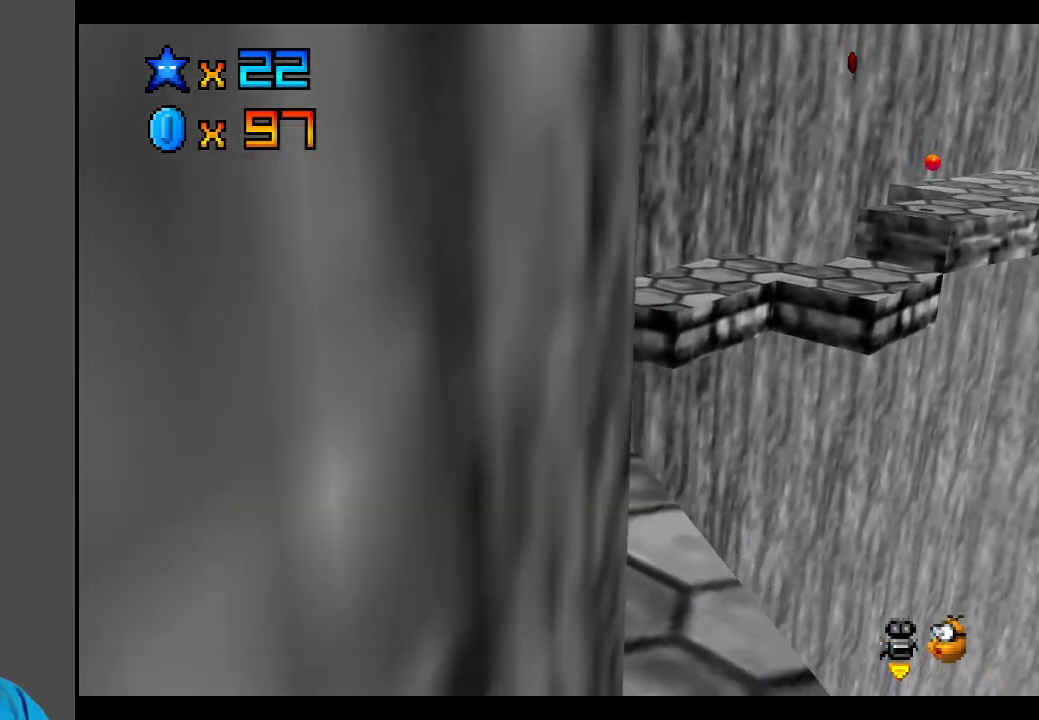
{"buttons": [], "left_stick": "down-right", "right_stick": "center", "events": [[317, "L2", "up"], [333, "left_stick", "right"], [367, "A", "up"], [450, "left_stick", "down-right"]]}
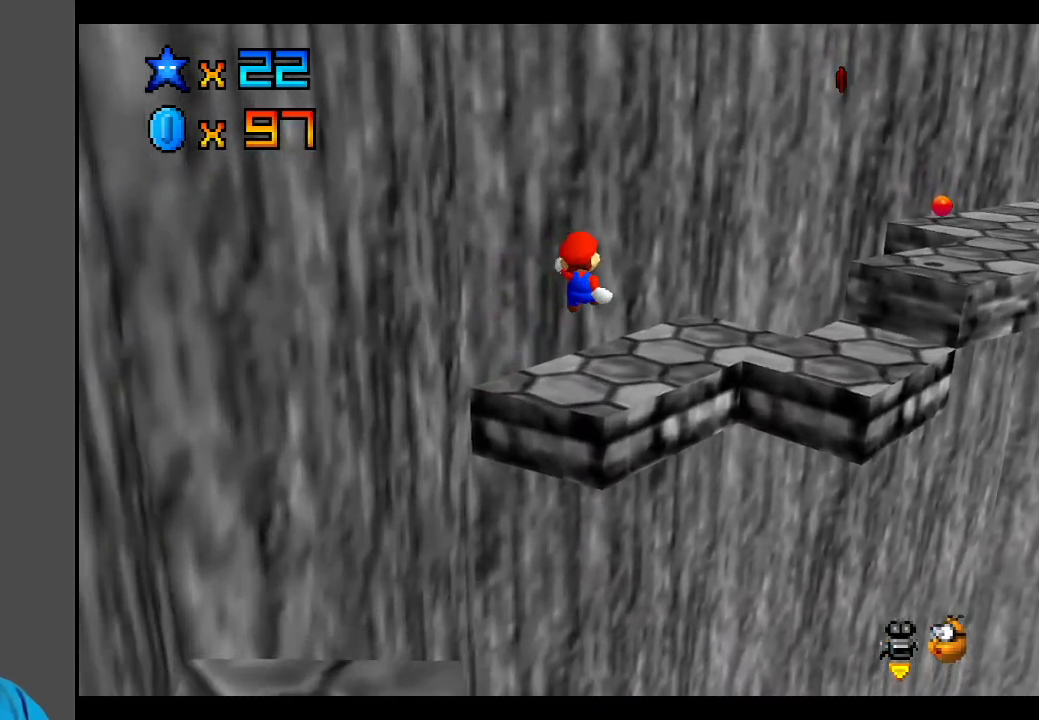
{"buttons": [], "left_stick": "center", "right_stick": "center", "events": [[150, "Y", "down"], [167, "left_stick", "down"], [300, "Y", "up"], [300, "left_stick", "center"]]}
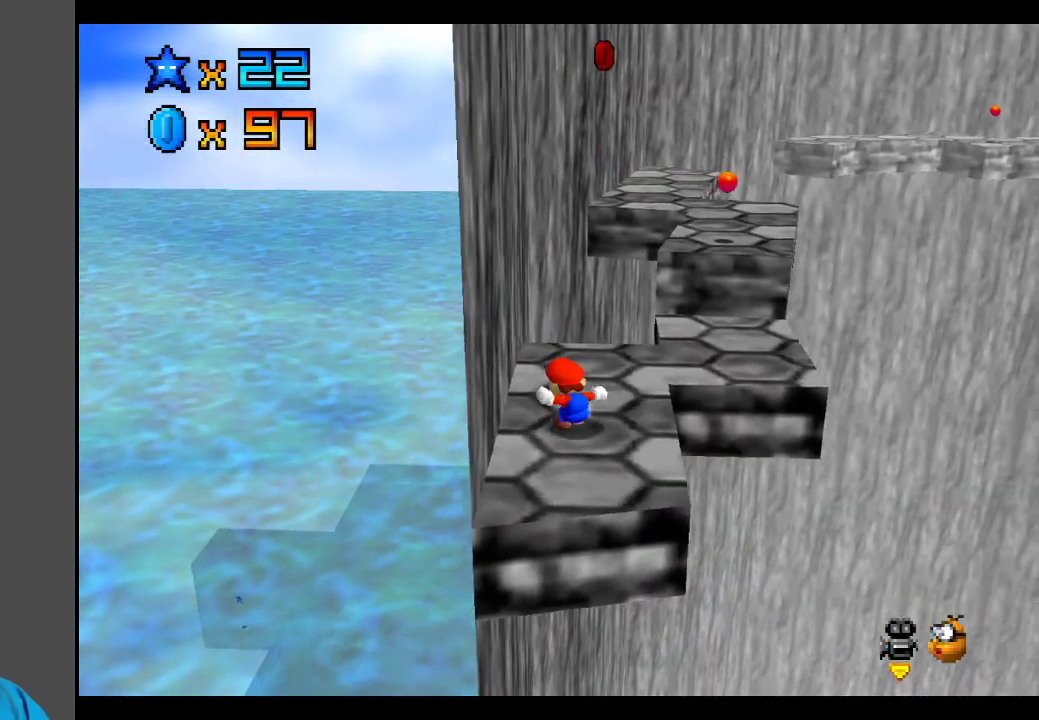
{"buttons": [], "left_stick": "up", "right_stick": "center", "events": [[317, "left_stick", "up"]]}
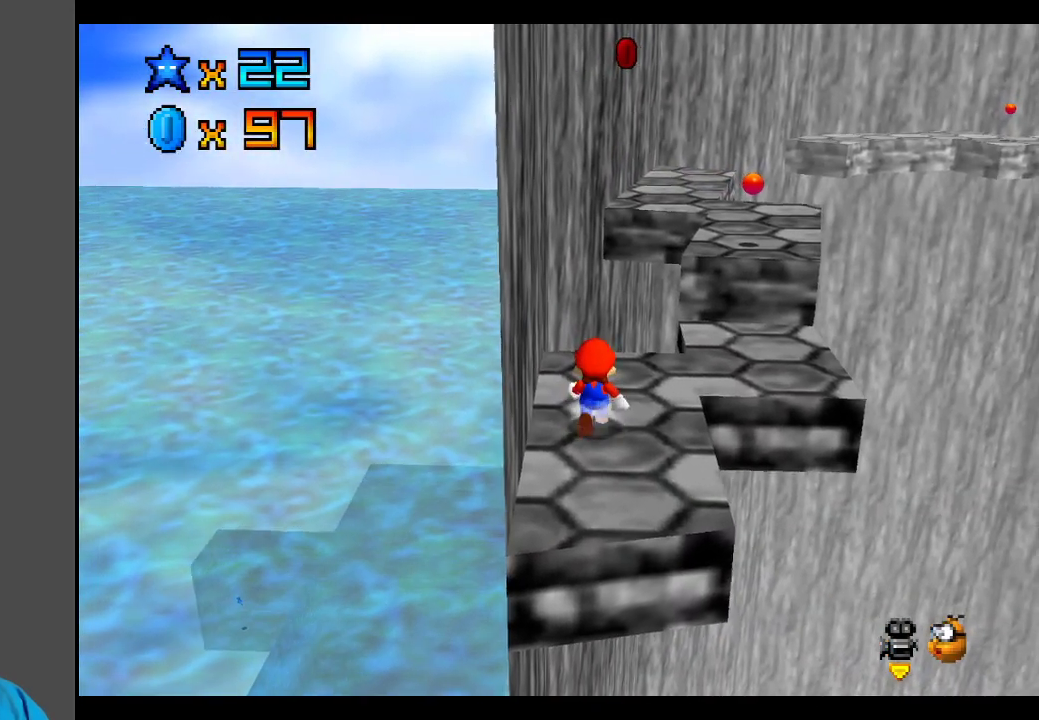
{"buttons": [], "left_stick": "center", "right_stick": "center", "events": [[33, "left_stick", "center"]]}
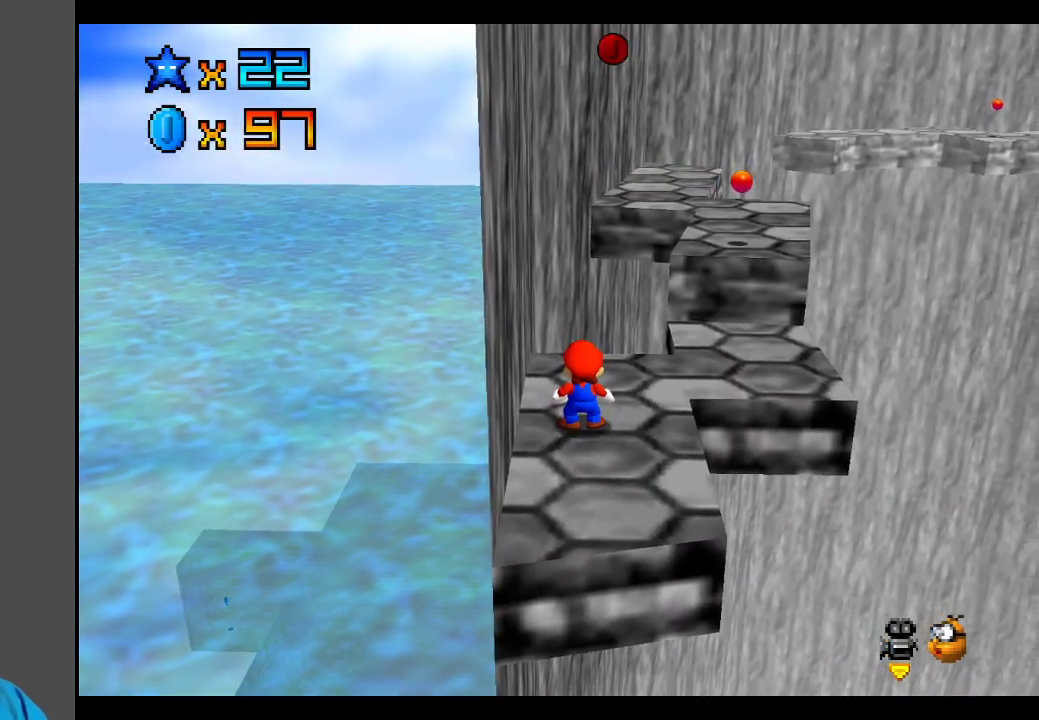
{"buttons": [], "left_stick": "down", "right_stick": "center", "events": [[250, "A", "down"], [283, "left_stick", "down"], [417, "A", "up"]]}
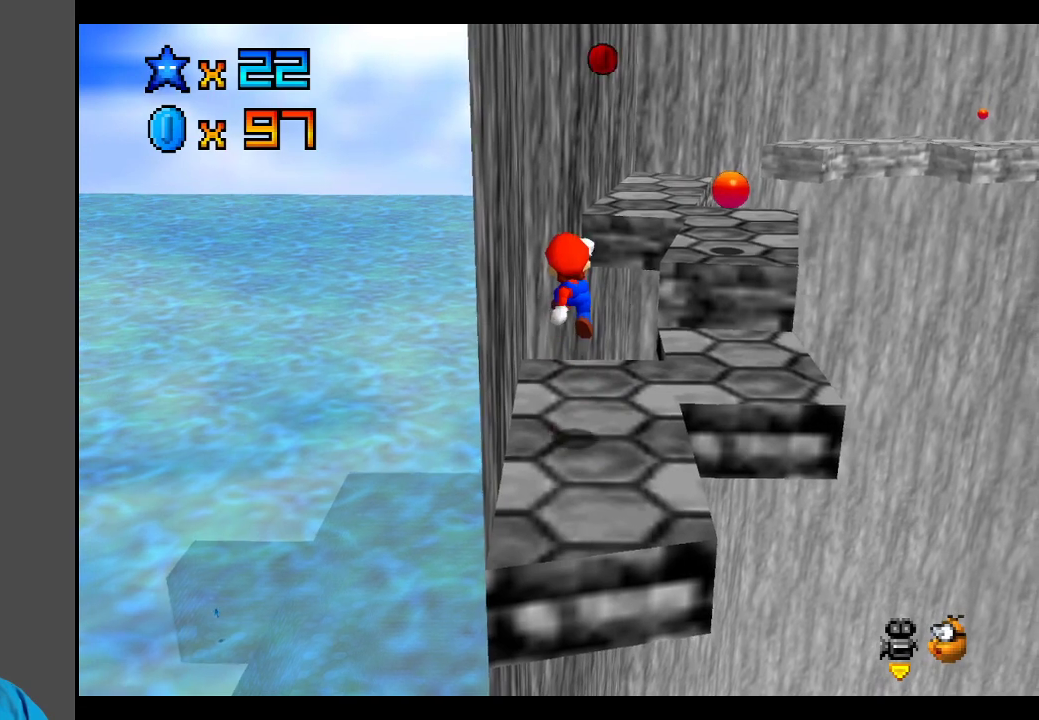
{"buttons": [], "left_stick": "center", "right_stick": "center", "events": [[100, "left_stick", "center"]]}
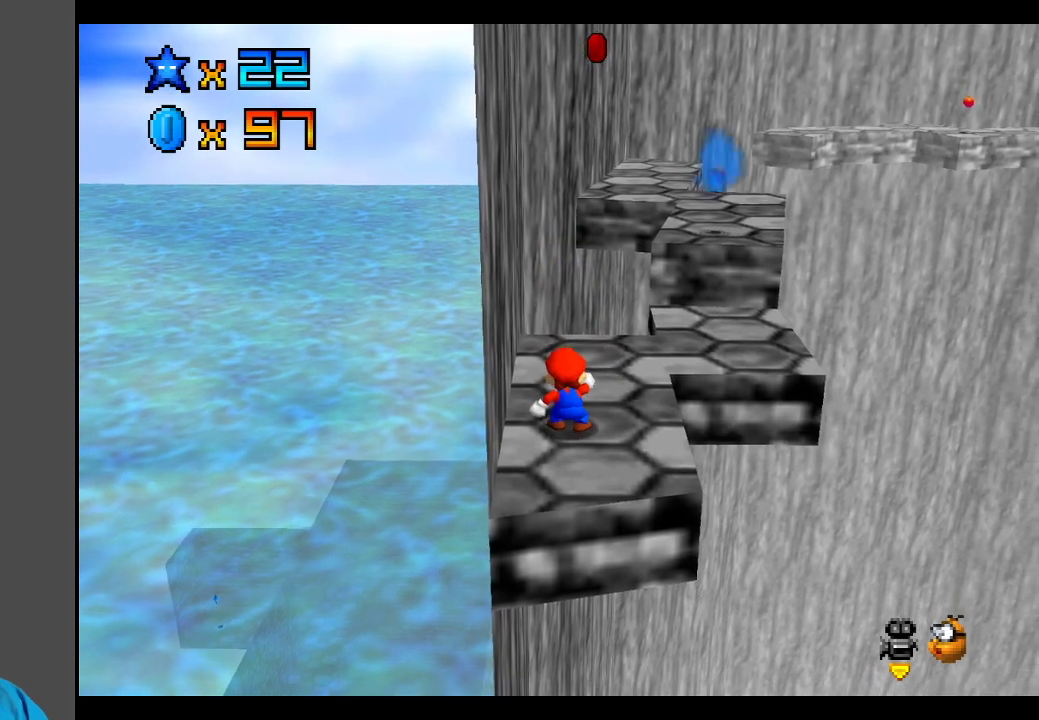
{"buttons": [], "left_stick": "center", "right_stick": "center", "events": []}
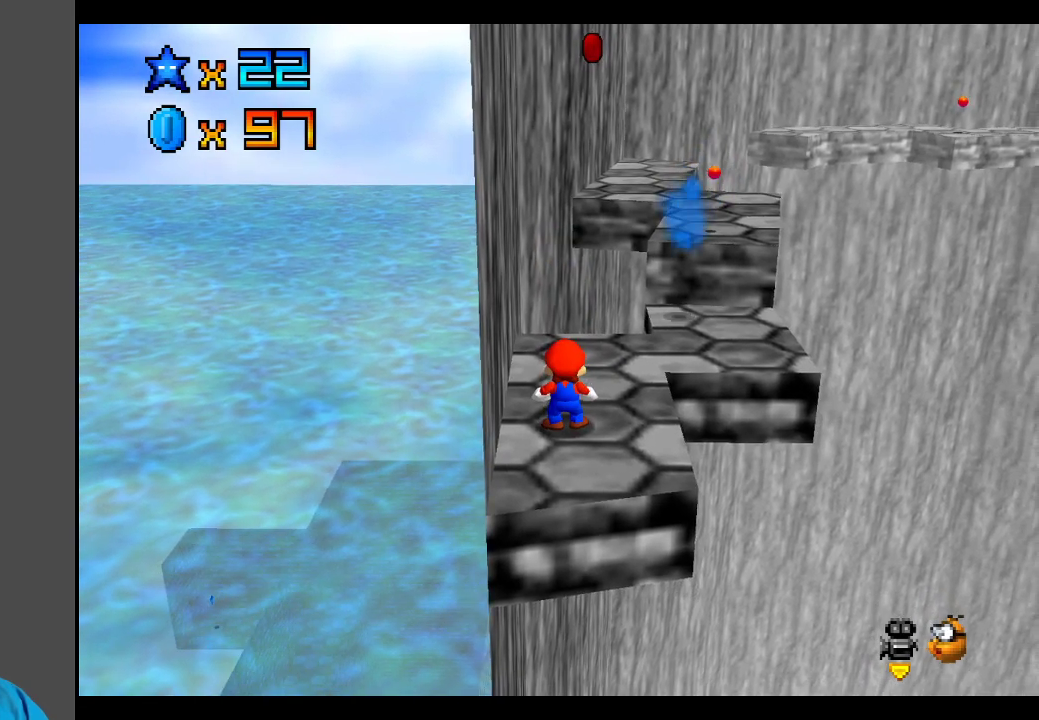
{"buttons": [], "left_stick": "down", "right_stick": "center", "events": [[367, "A", "down"], [417, "A", "up"], [417, "left_stick", "down"]]}
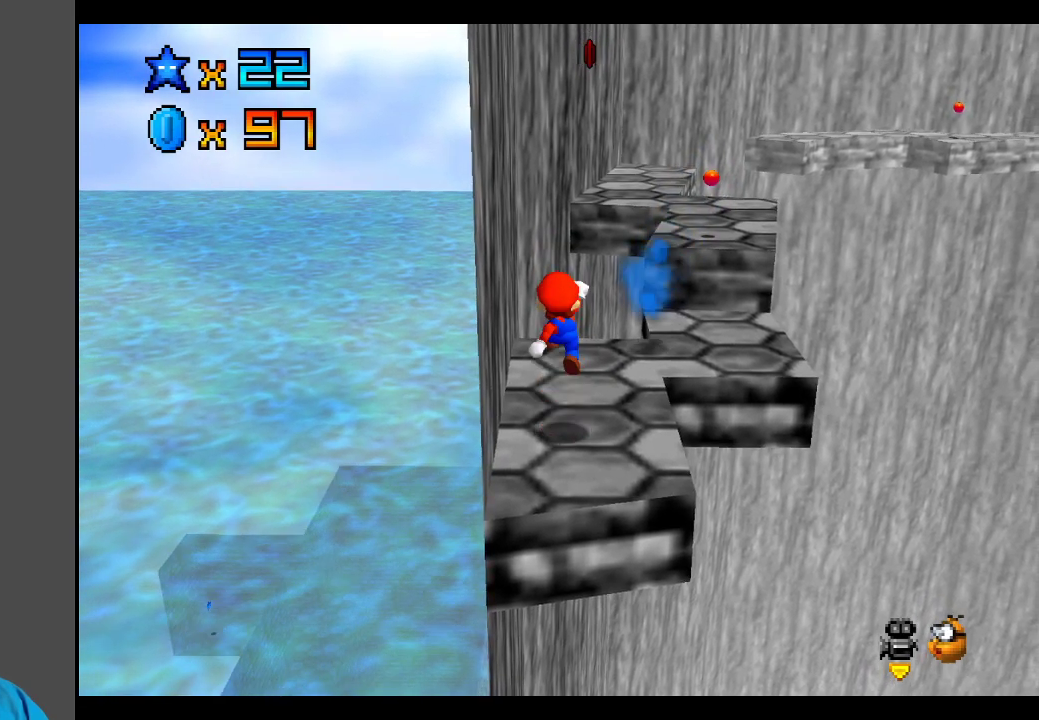
{"buttons": [], "left_stick": "center", "right_stick": "center", "events": [[183, "left_stick", "center"]]}
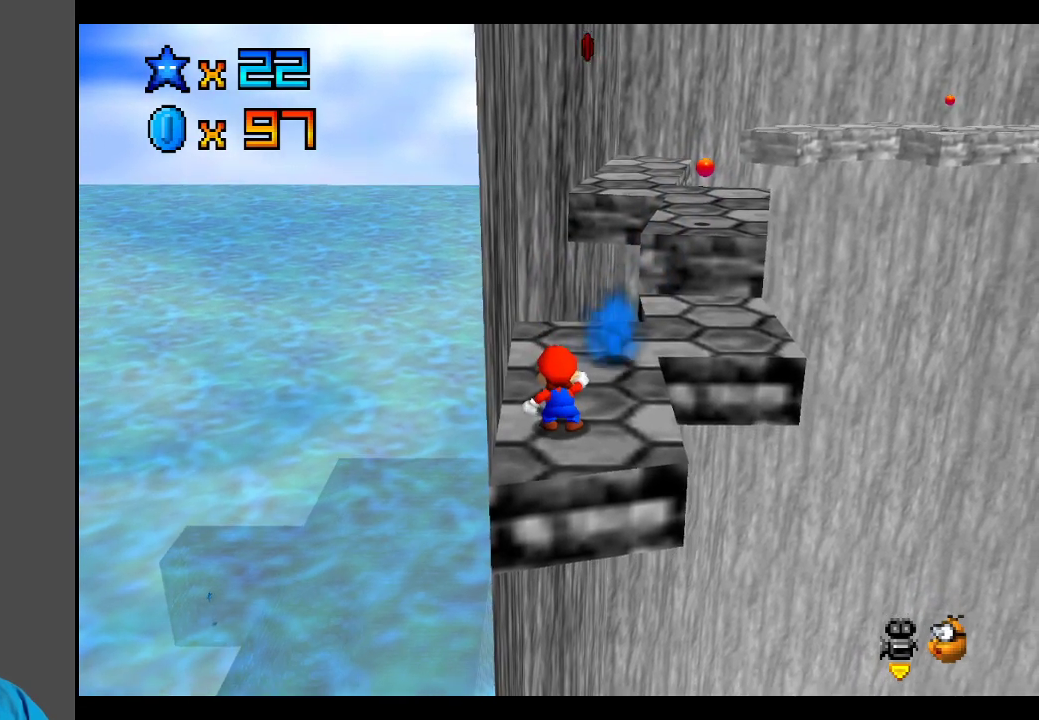
{"buttons": ["A"], "left_stick": "center", "right_stick": "center", "events": [[217, "A", "down"]]}
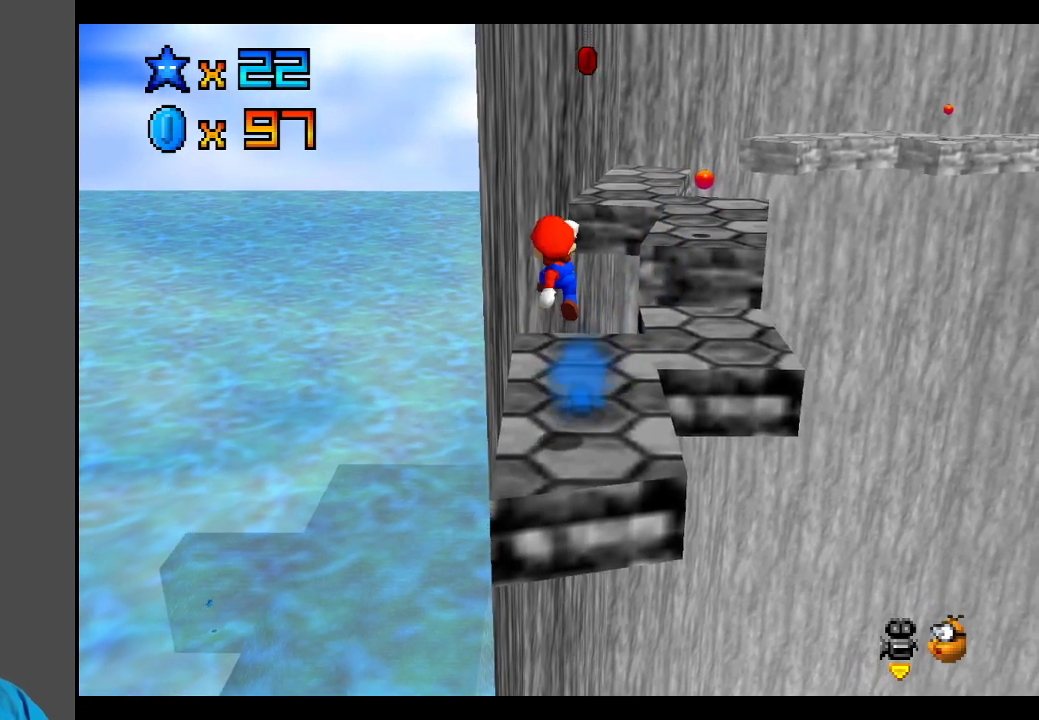
{"buttons": ["A", "X"], "left_stick": "center", "right_stick": "center", "events": [[283, "X", "down"]]}
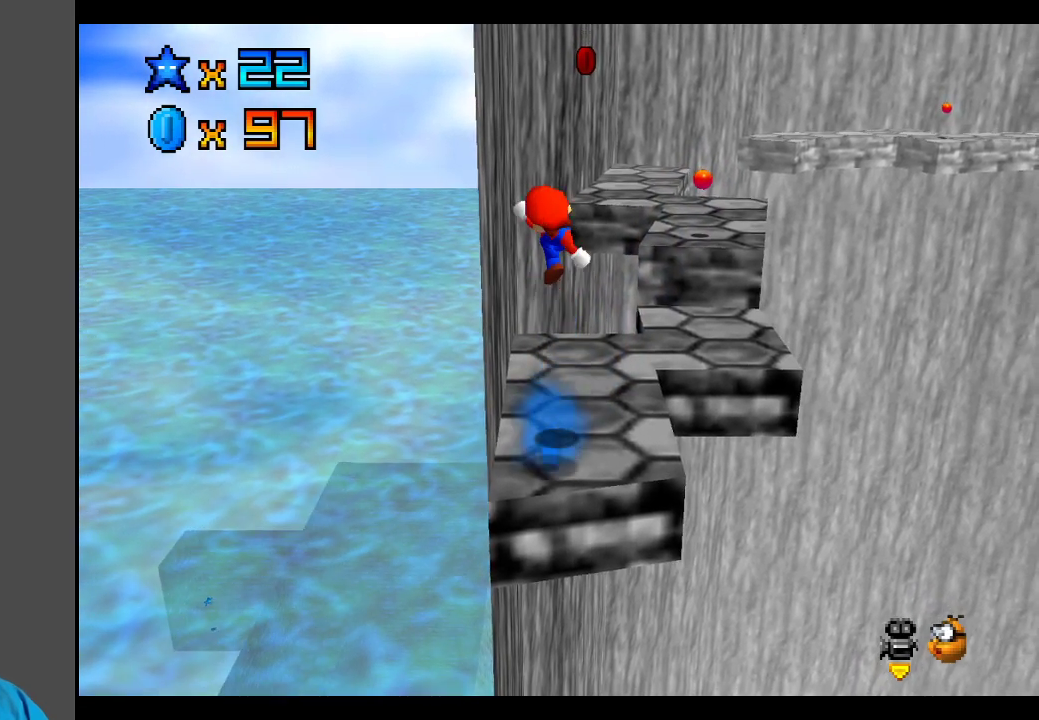
{"buttons": [], "left_stick": "center", "right_stick": "center", "events": [[250, "X", "up"], [300, "A", "up"]]}
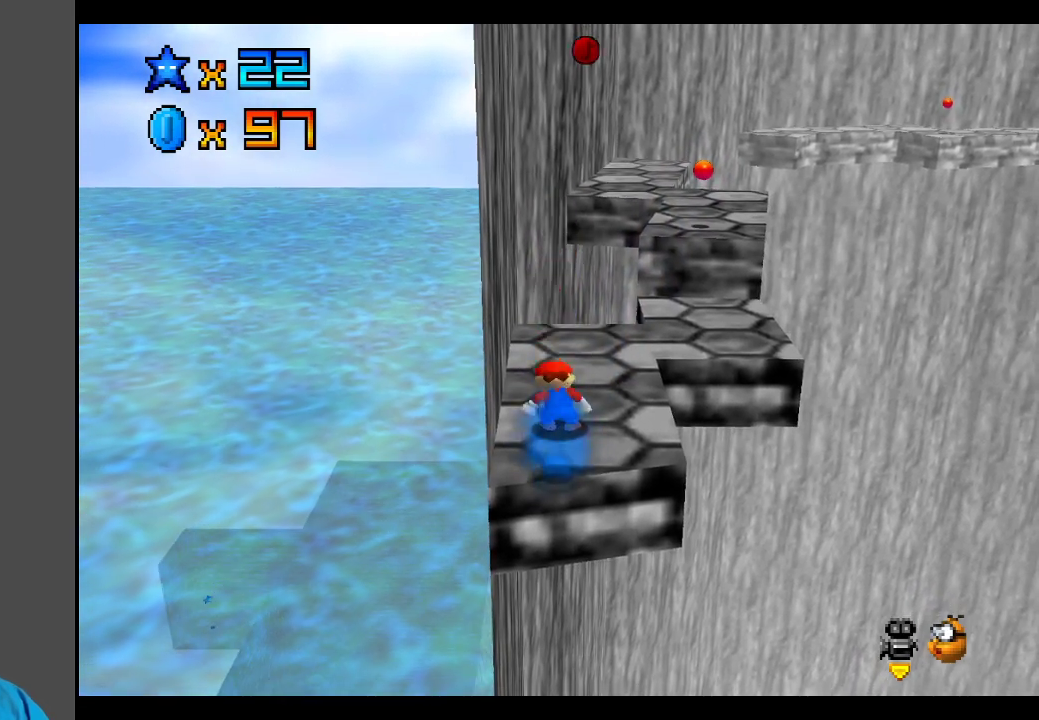
{"buttons": [], "left_stick": "center", "right_stick": "center", "events": [[33, "A", "down"], [133, "A", "up"]]}